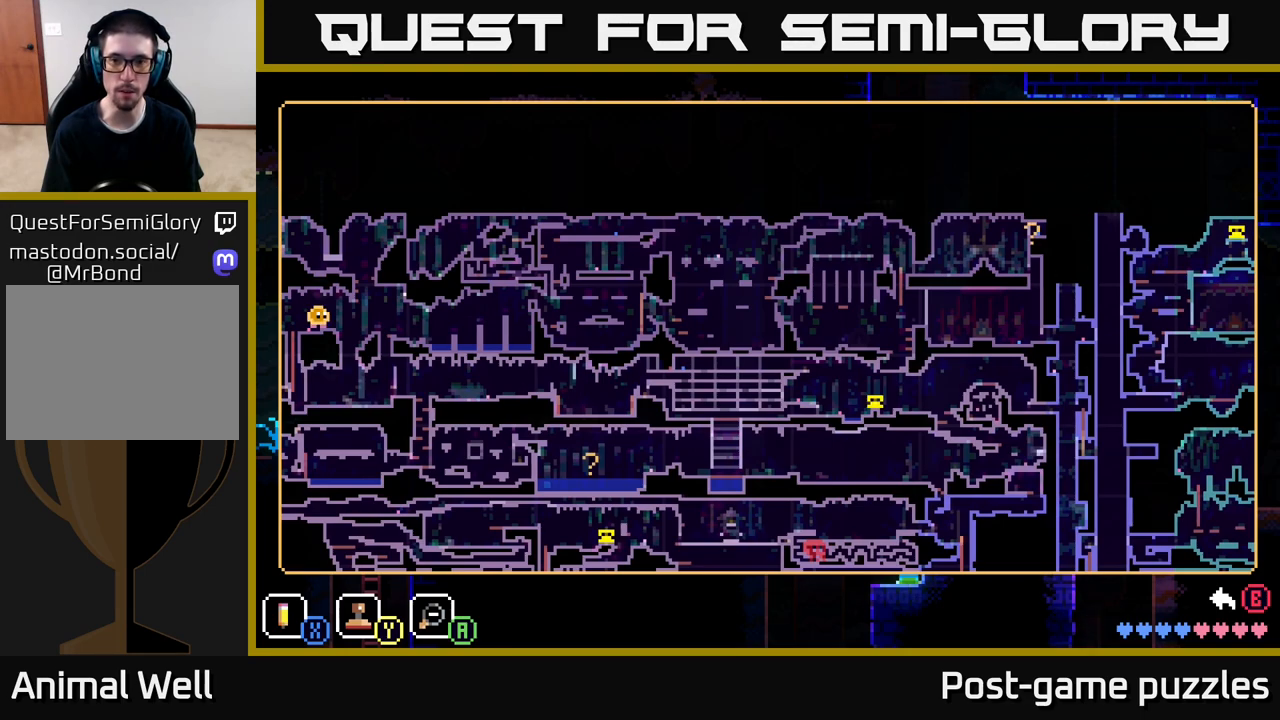
Gameplay with a controller (Xbox layout); each line is a JSON object with the inputs held at the frame after it. "events" lists button and stick changes between this image and that frame as [ms after this image, input, new state], when the widget could be followed in between.
{"buttons": [], "left_stick": "center", "right_stick": "center", "events": []}
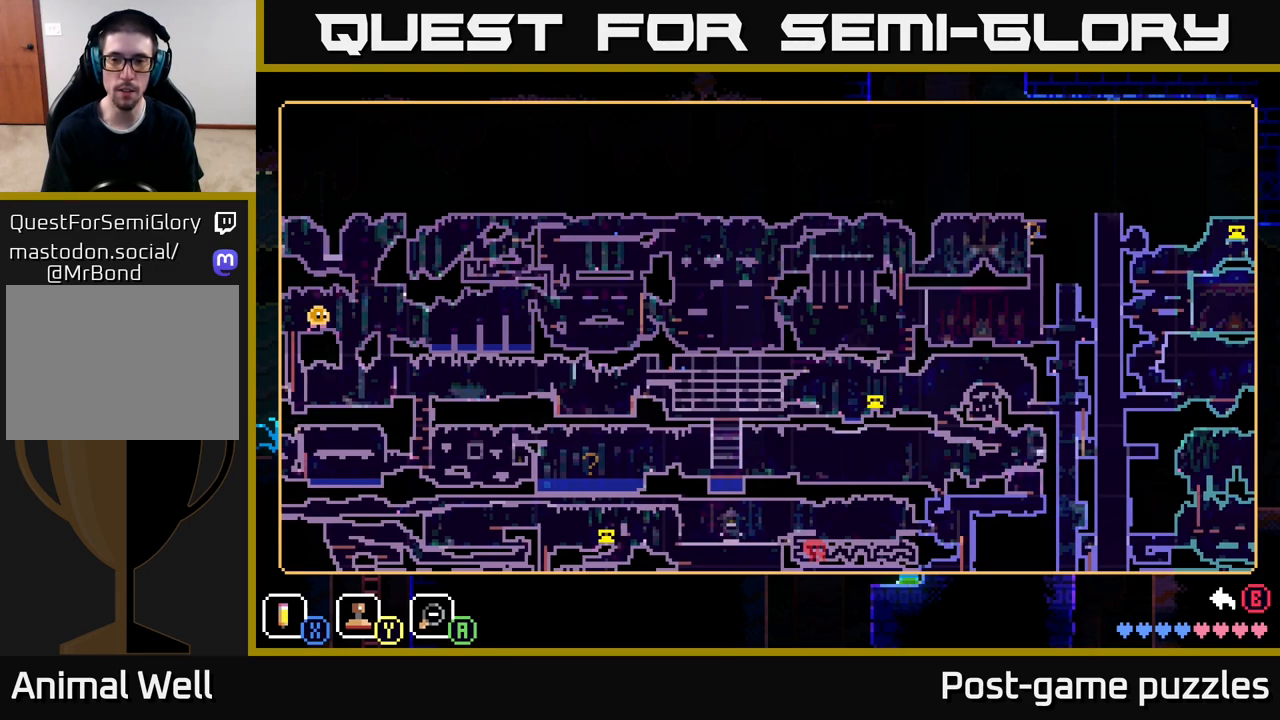
{"buttons": [], "left_stick": "center", "right_stick": "center", "events": []}
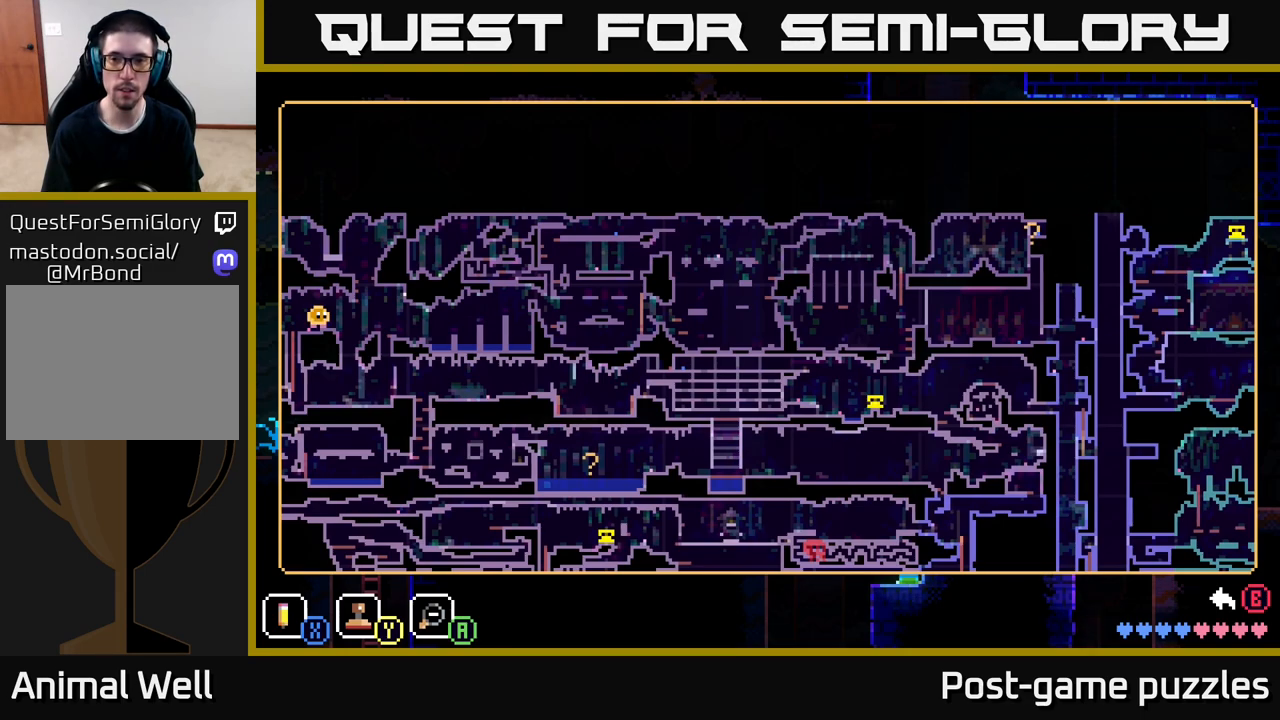
{"buttons": [], "left_stick": "center", "right_stick": "center", "events": []}
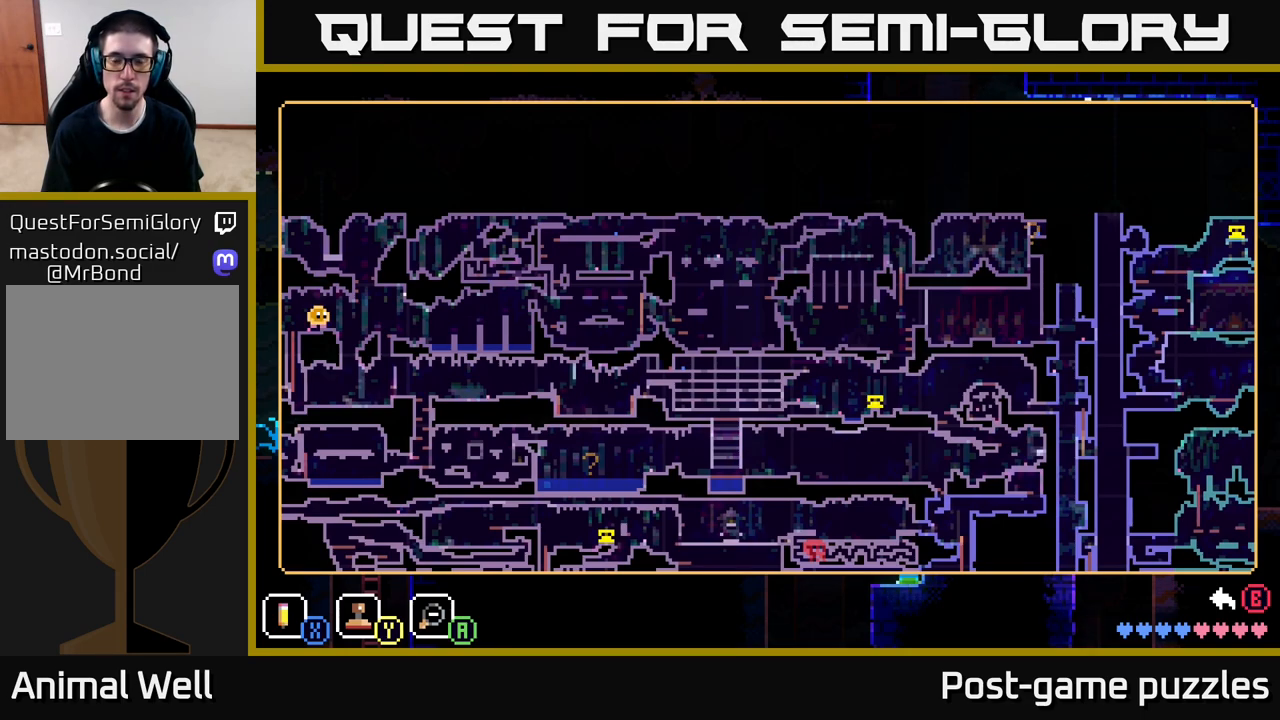
{"buttons": [], "left_stick": "center", "right_stick": "center", "events": []}
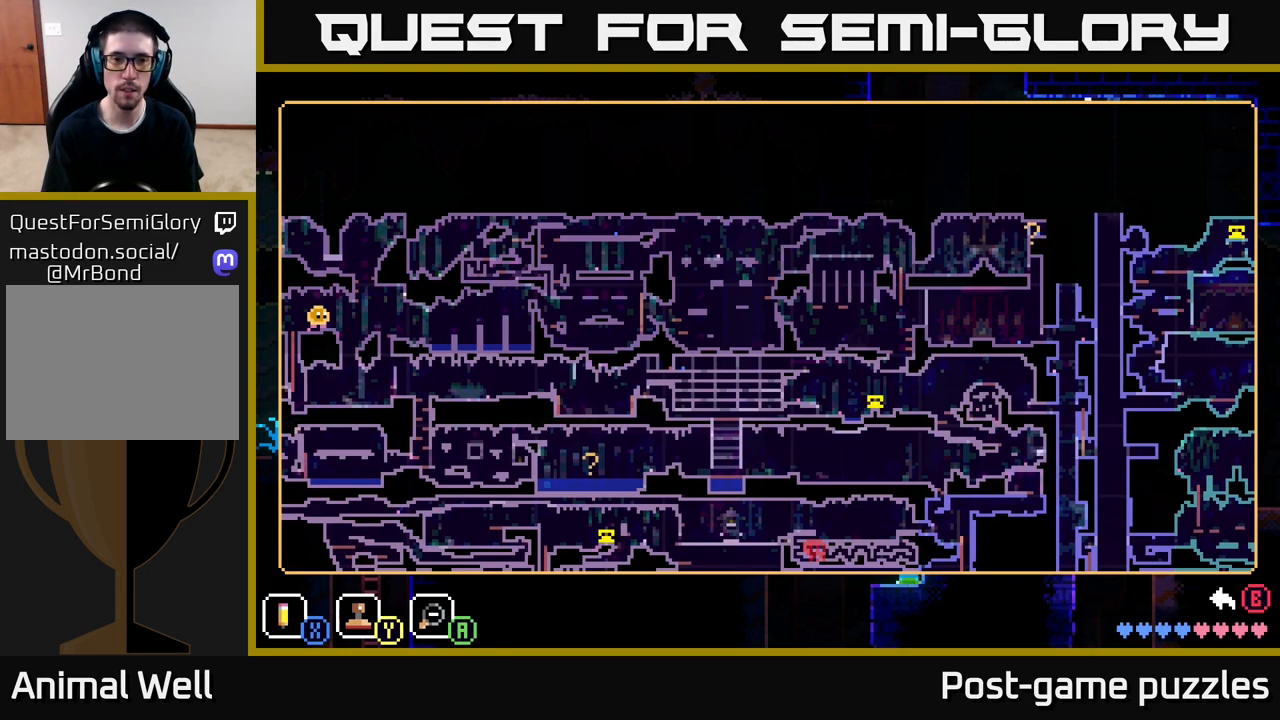
{"buttons": [], "left_stick": "center", "right_stick": "center", "events": []}
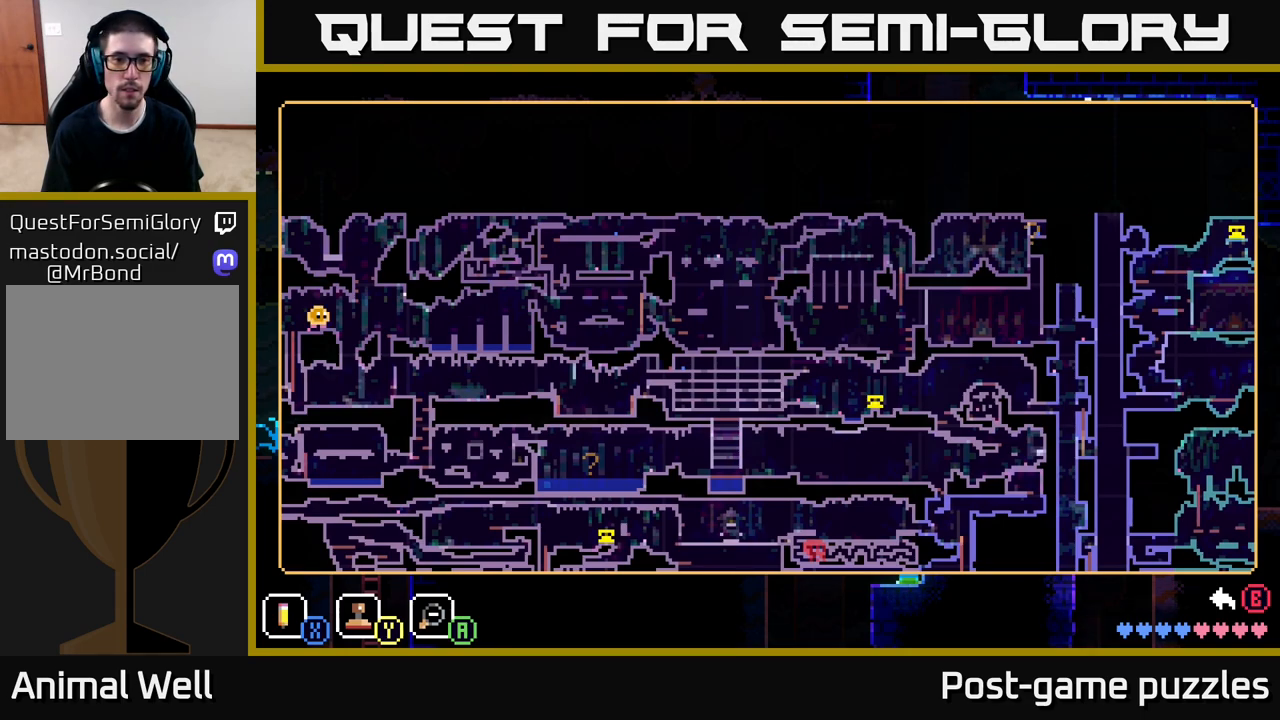
{"buttons": [], "left_stick": "center", "right_stick": "center", "events": []}
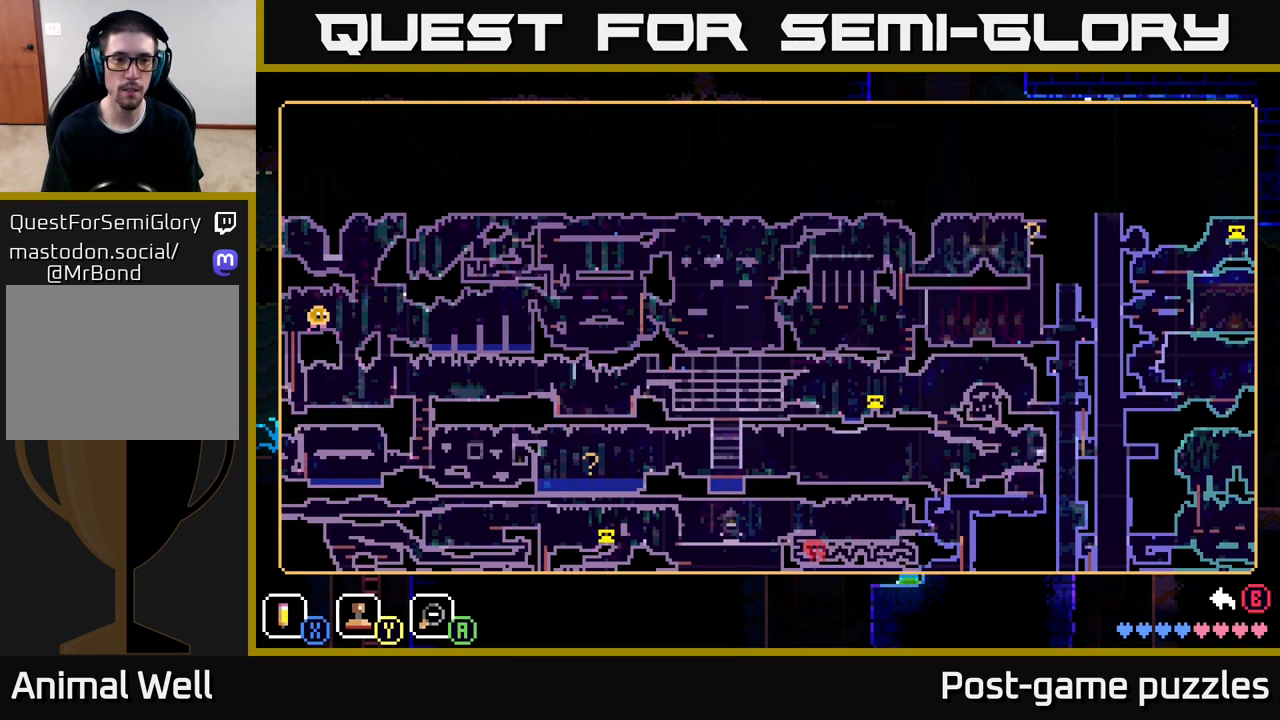
{"buttons": [], "left_stick": "left", "right_stick": "center", "events": [[383, "left_stick", "left"]]}
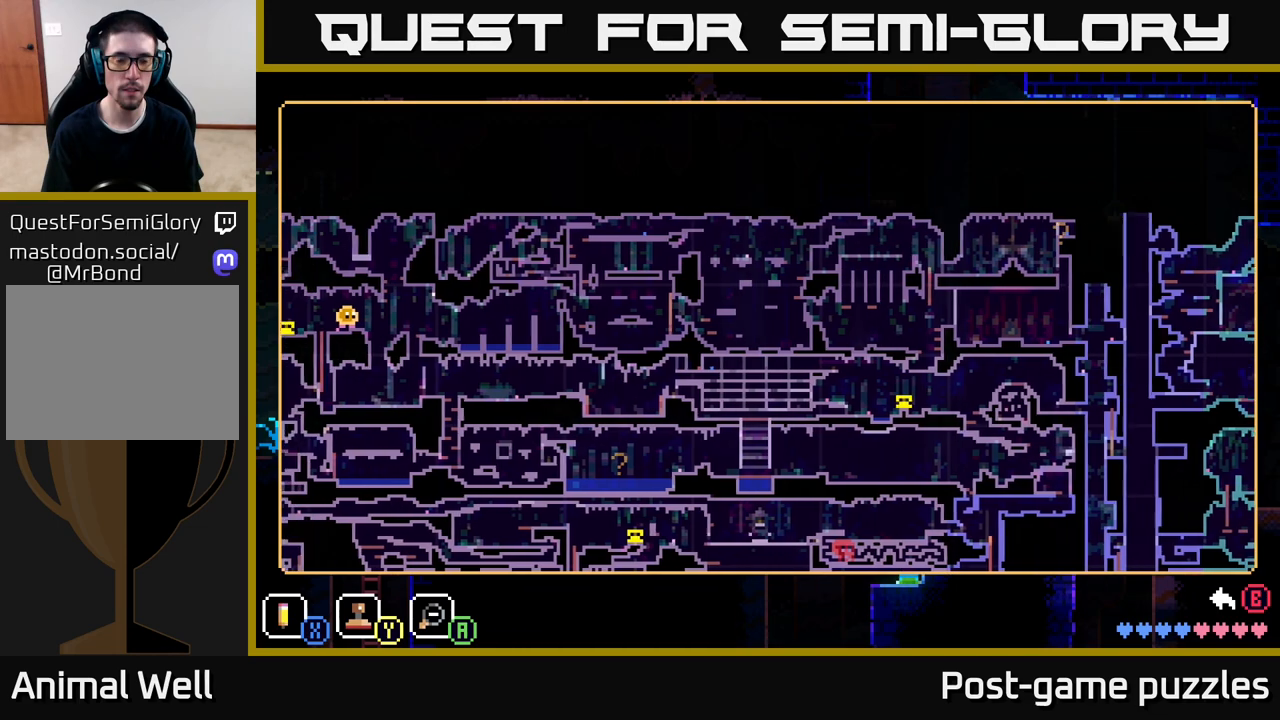
{"buttons": [], "left_stick": "left", "right_stick": "center", "events": []}
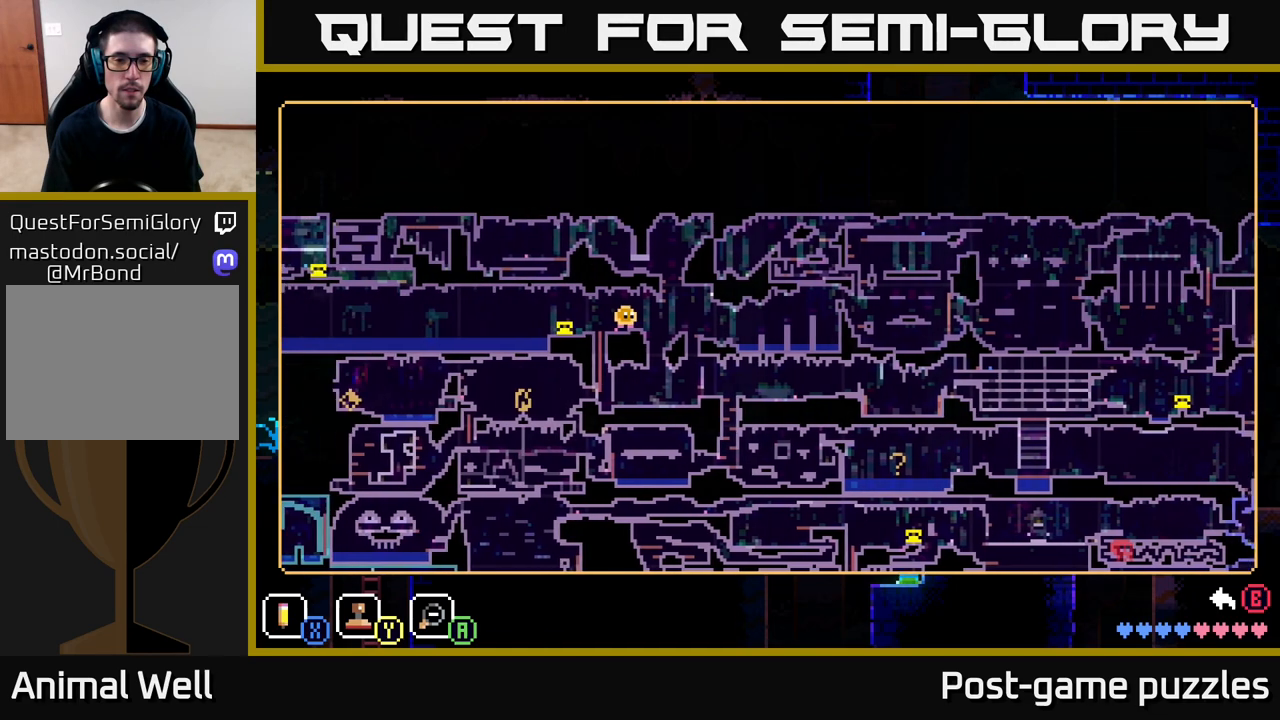
{"buttons": [], "left_stick": "center", "right_stick": "center", "events": [[67, "left_stick", "center"]]}
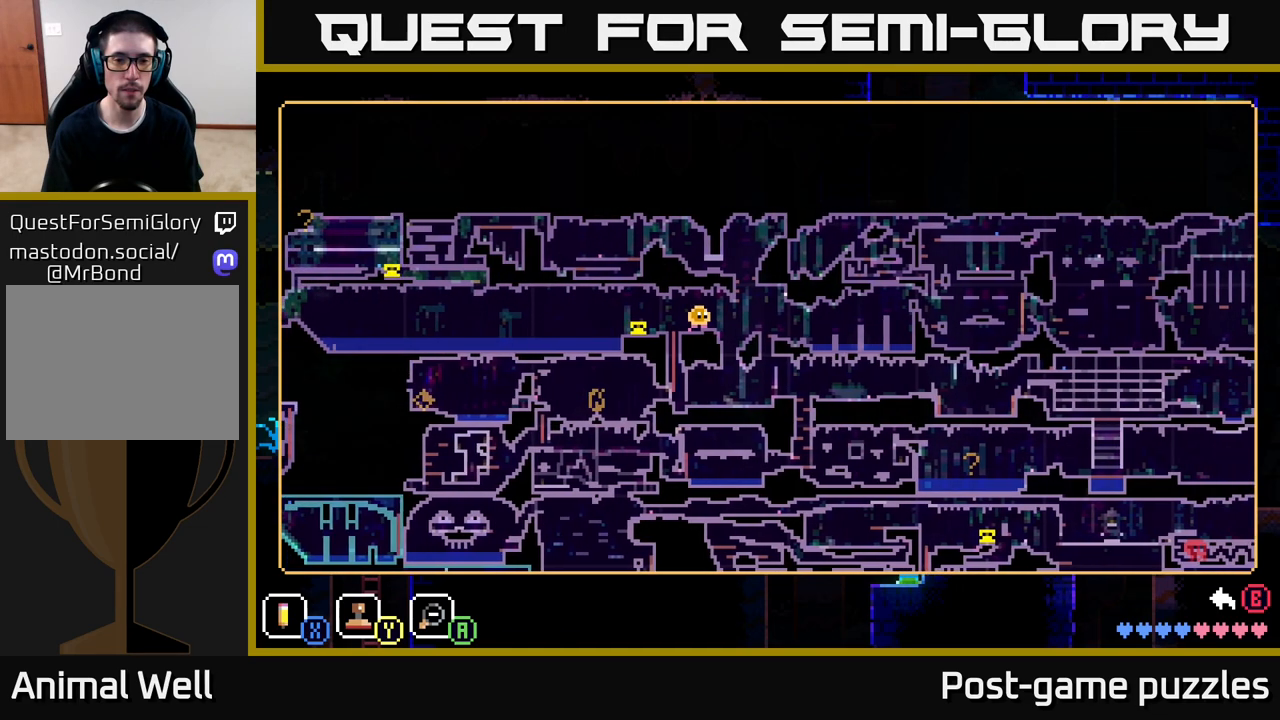
{"buttons": [], "left_stick": "center", "right_stick": "center", "events": []}
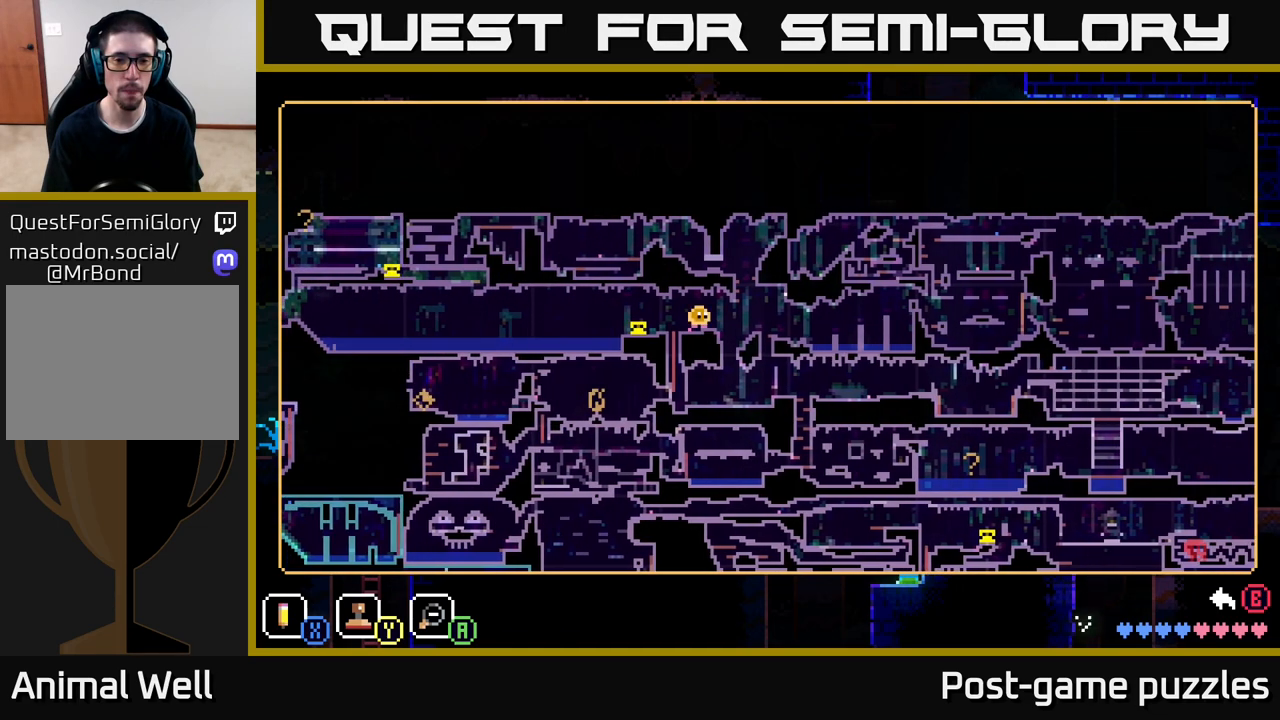
{"buttons": [], "left_stick": "center", "right_stick": "center", "events": []}
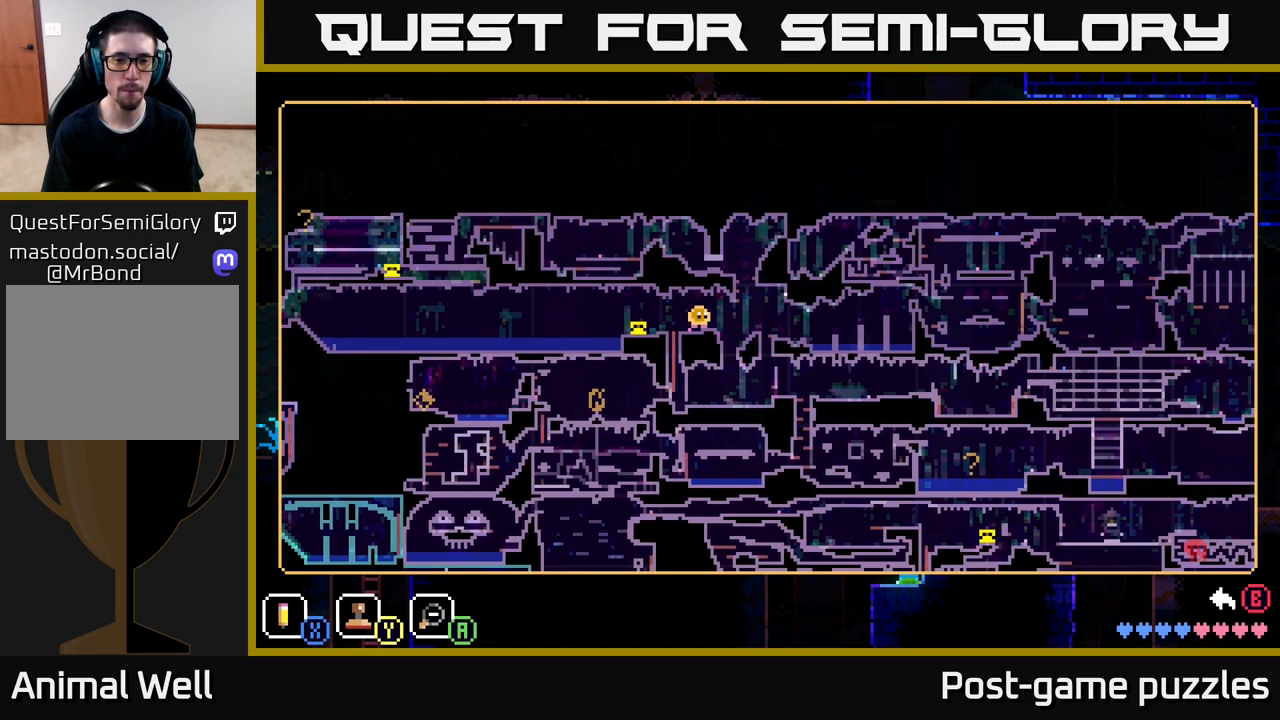
{"buttons": [], "left_stick": "center", "right_stick": "center", "events": []}
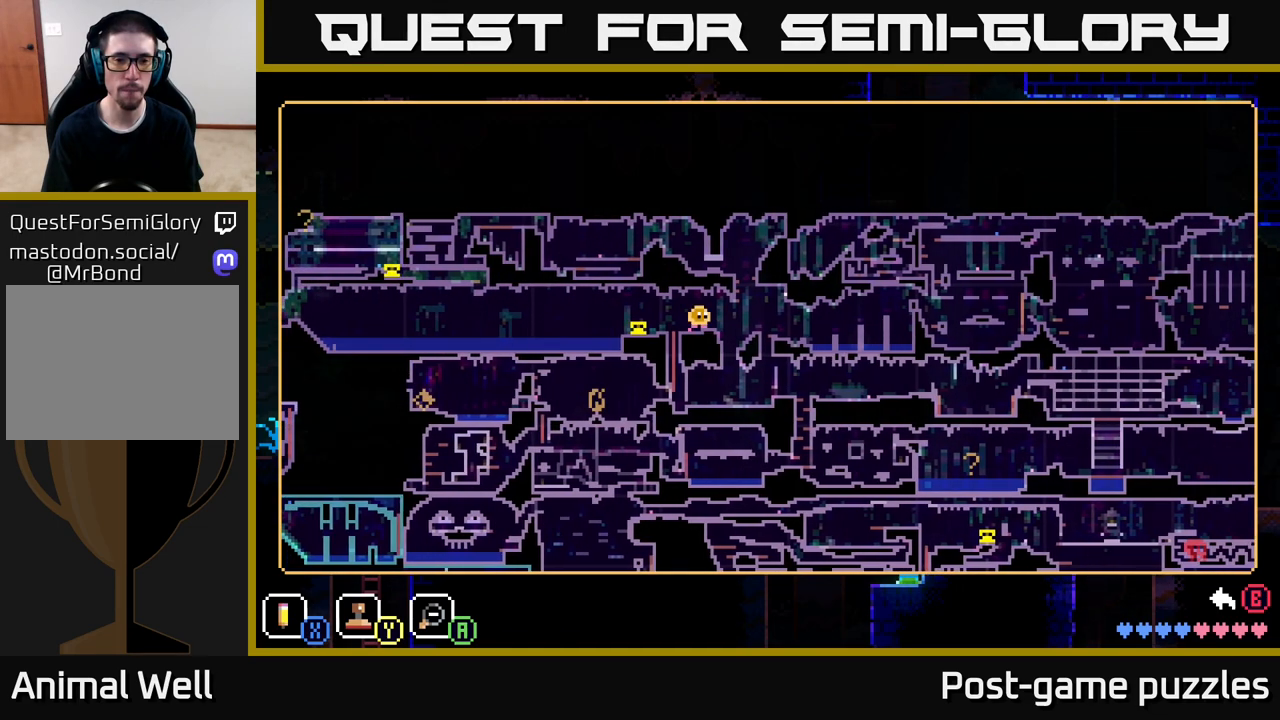
{"buttons": [], "left_stick": "center", "right_stick": "center", "events": [[367, "SELECT", "down"], [417, "SELECT", "up"]]}
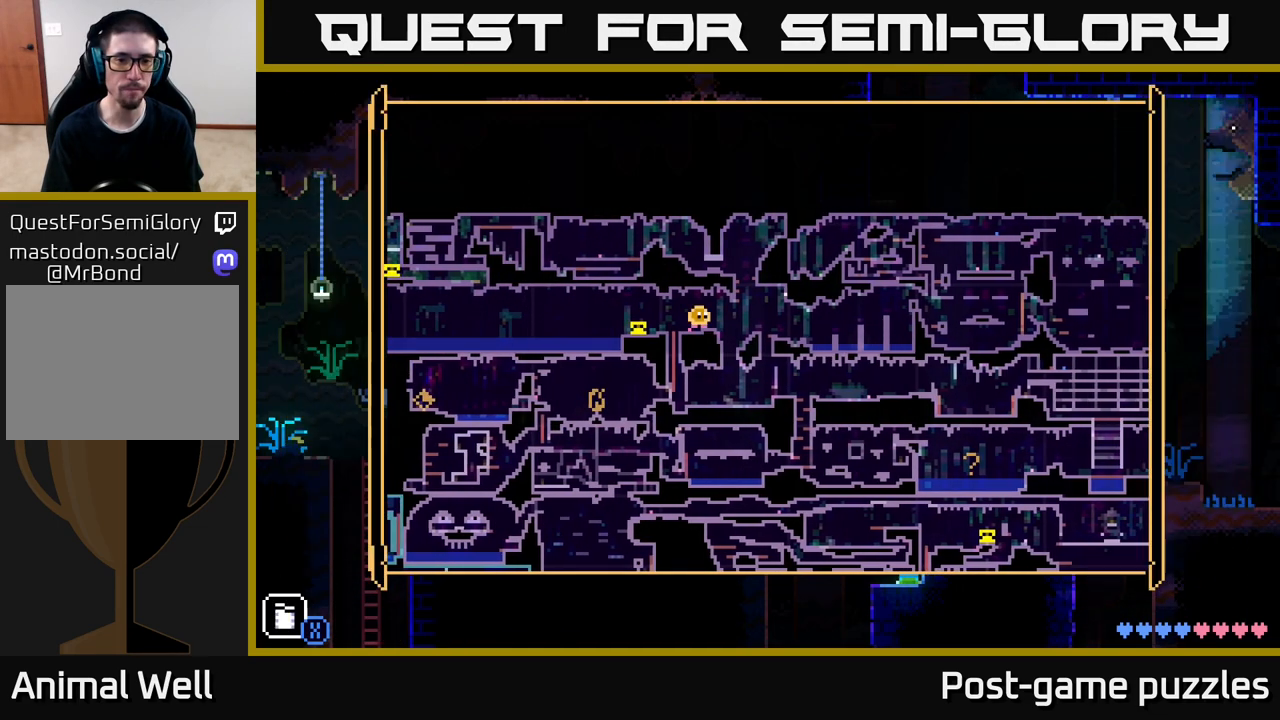
{"buttons": [], "left_stick": "left", "right_stick": "center", "events": [[83, "left_stick", "left"]]}
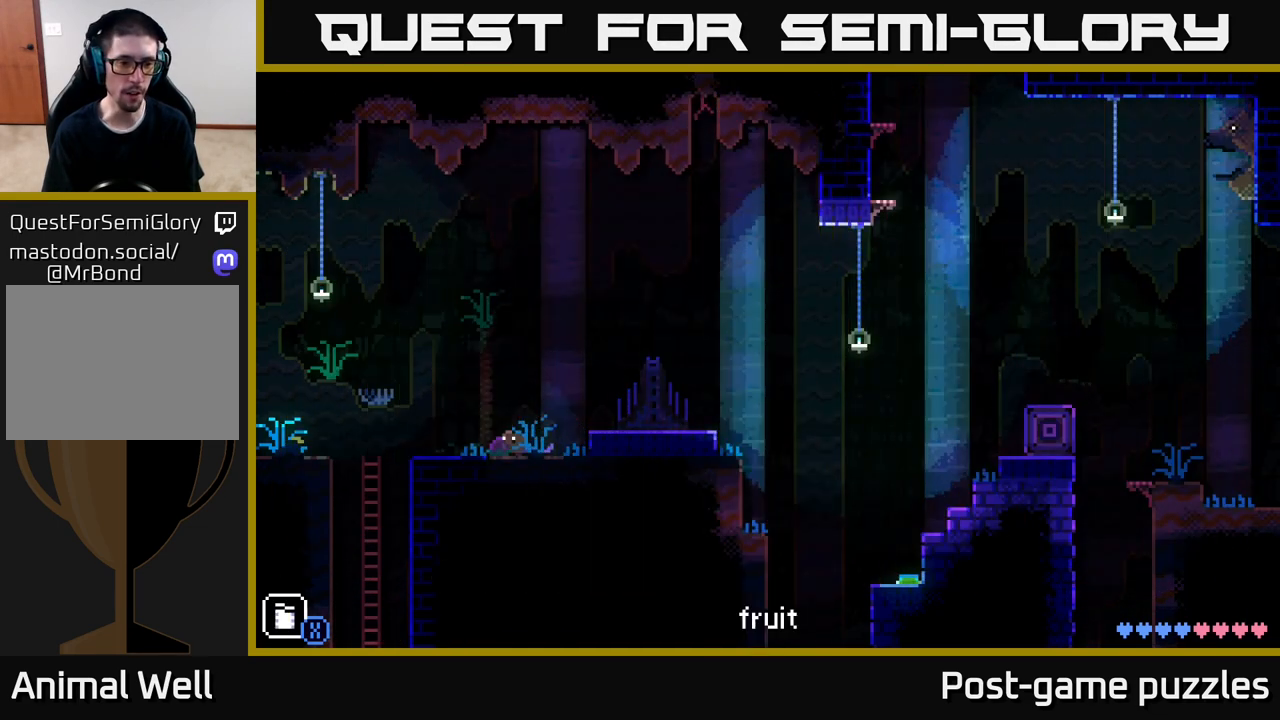
{"buttons": [], "left_stick": "left", "right_stick": "center", "events": []}
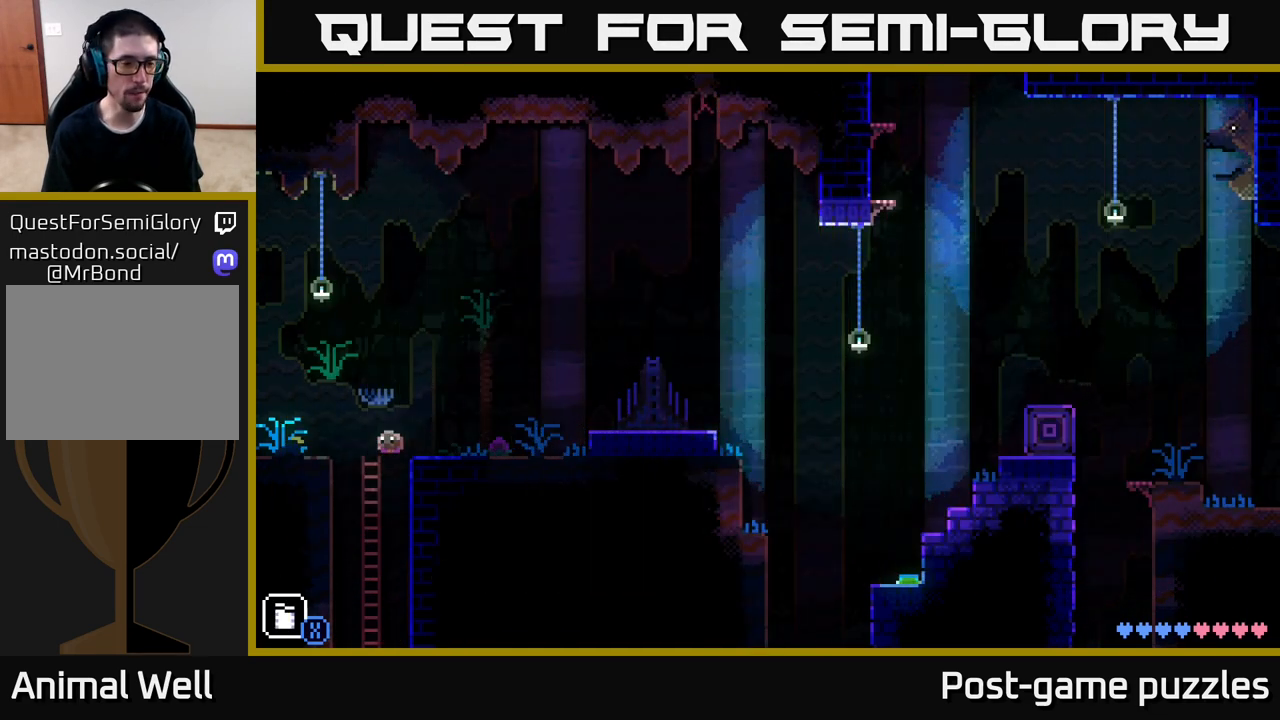
{"buttons": [], "left_stick": "left", "right_stick": "center", "events": [[50, "left_stick", "center"], [267, "left_stick", "left"]]}
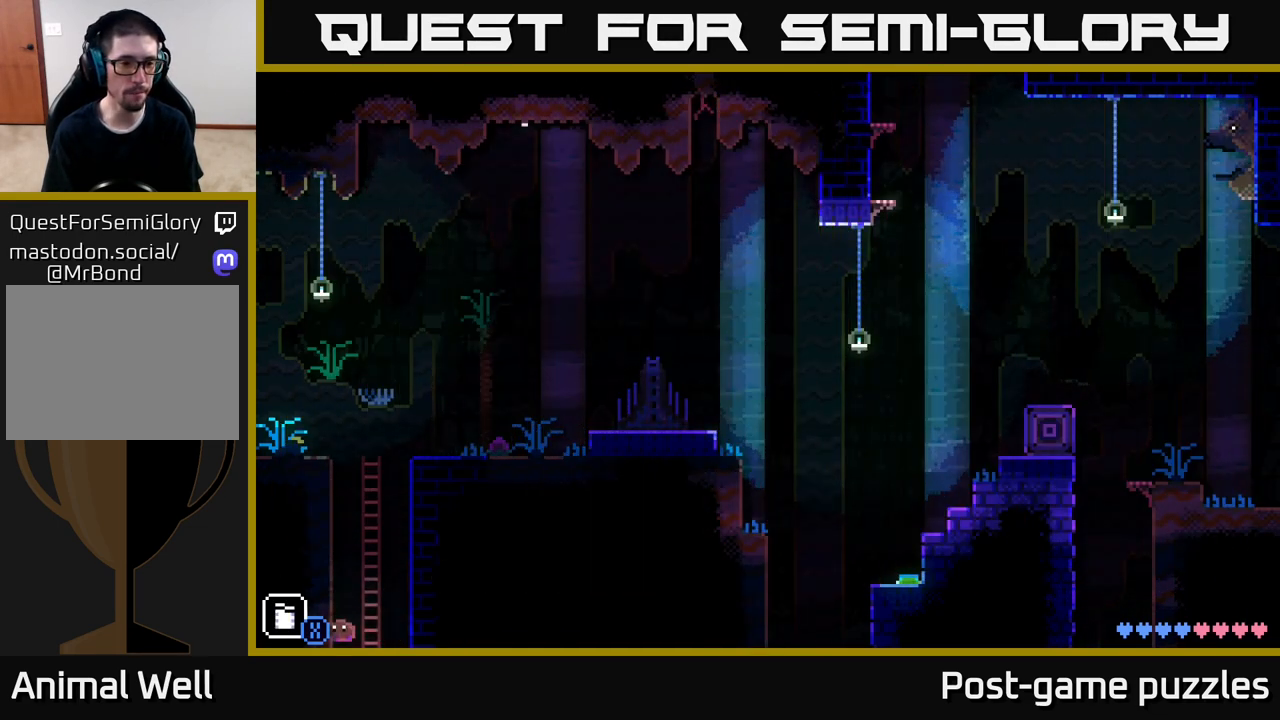
{"buttons": [], "left_stick": "left", "right_stick": "center", "events": []}
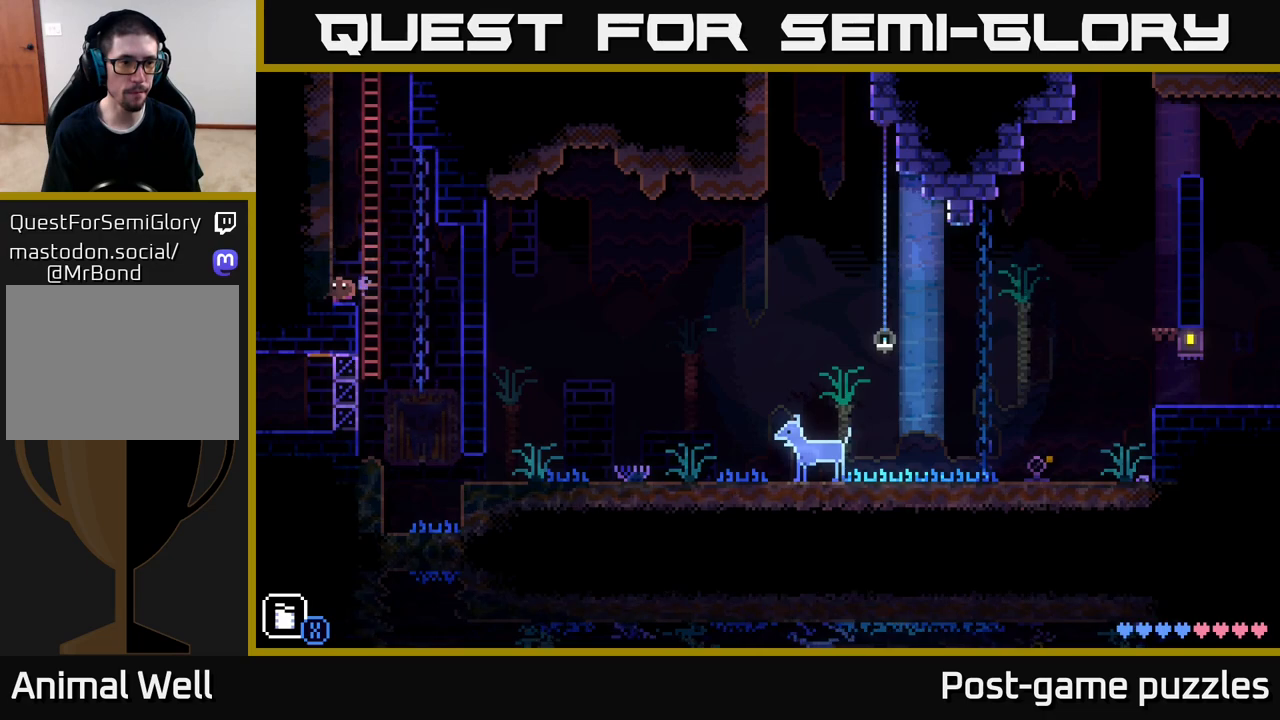
{"buttons": [], "left_stick": "center", "right_stick": "center", "events": [[100, "left_stick", "center"]]}
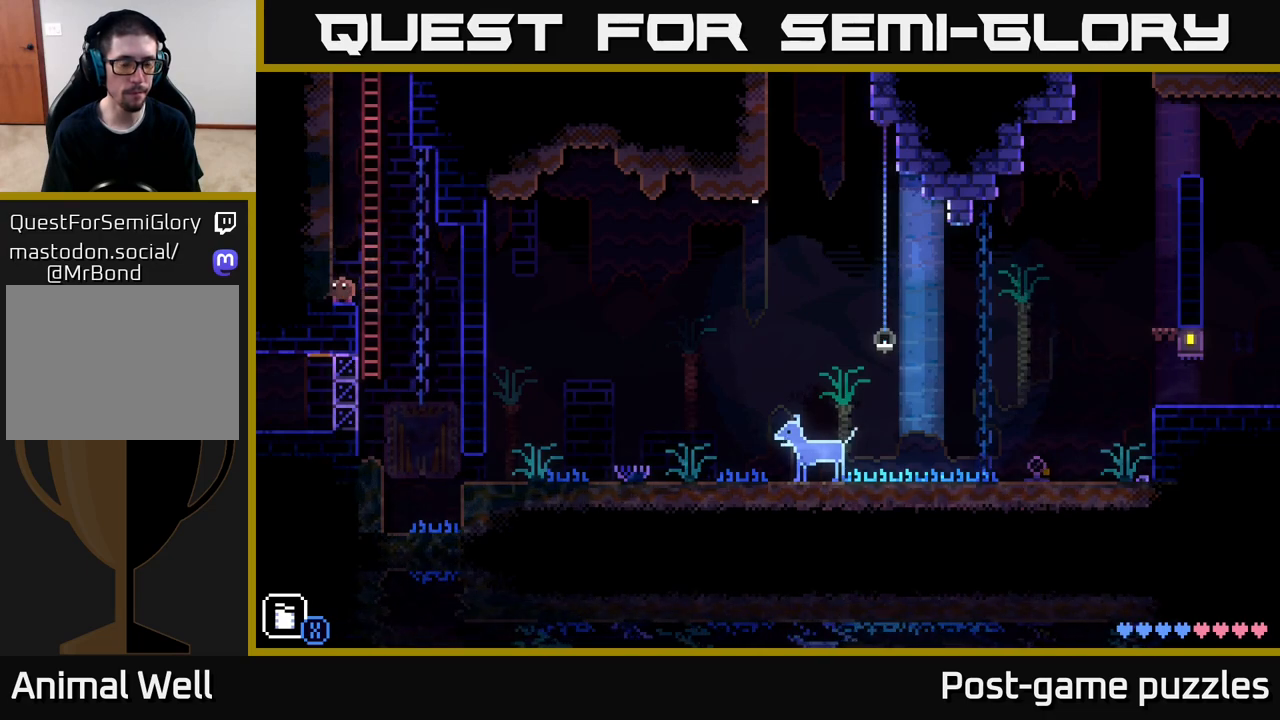
{"buttons": [], "left_stick": "center", "right_stick": "center", "events": []}
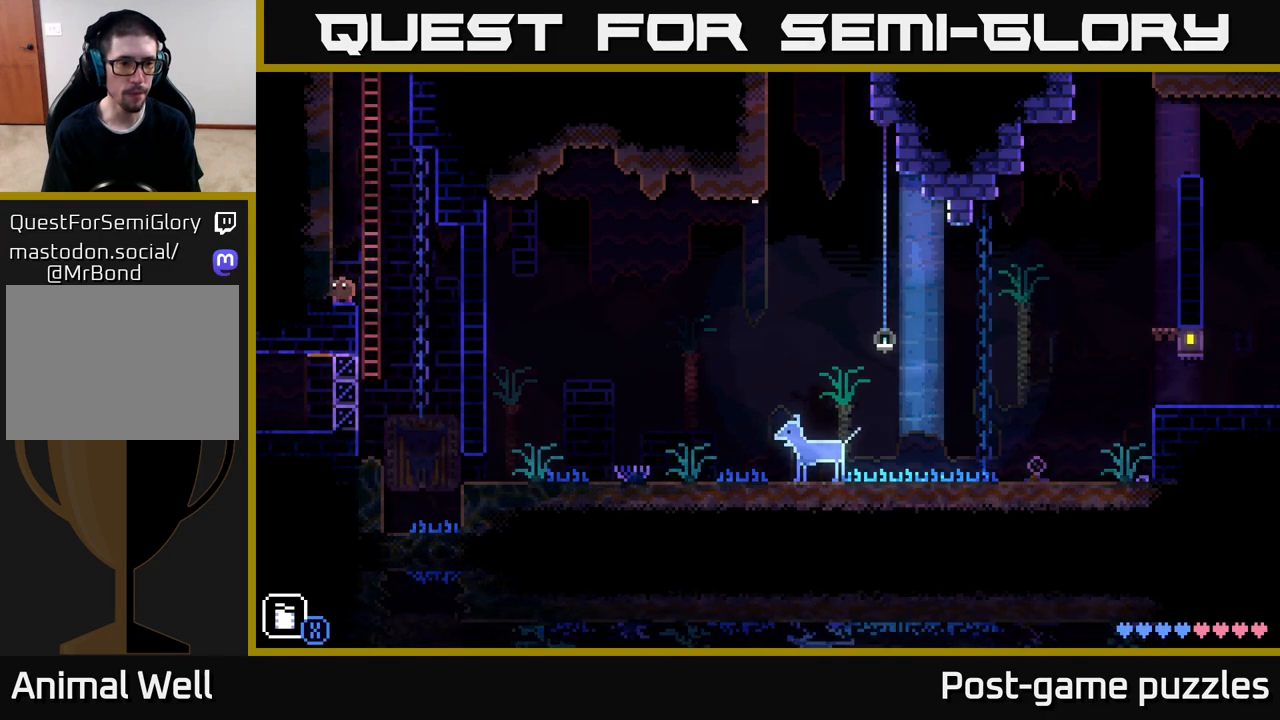
{"buttons": [], "left_stick": "up", "right_stick": "center", "events": [[17, "A", "down"], [33, "left_stick", "right"], [183, "A", "up"], [183, "left_stick", "up"]]}
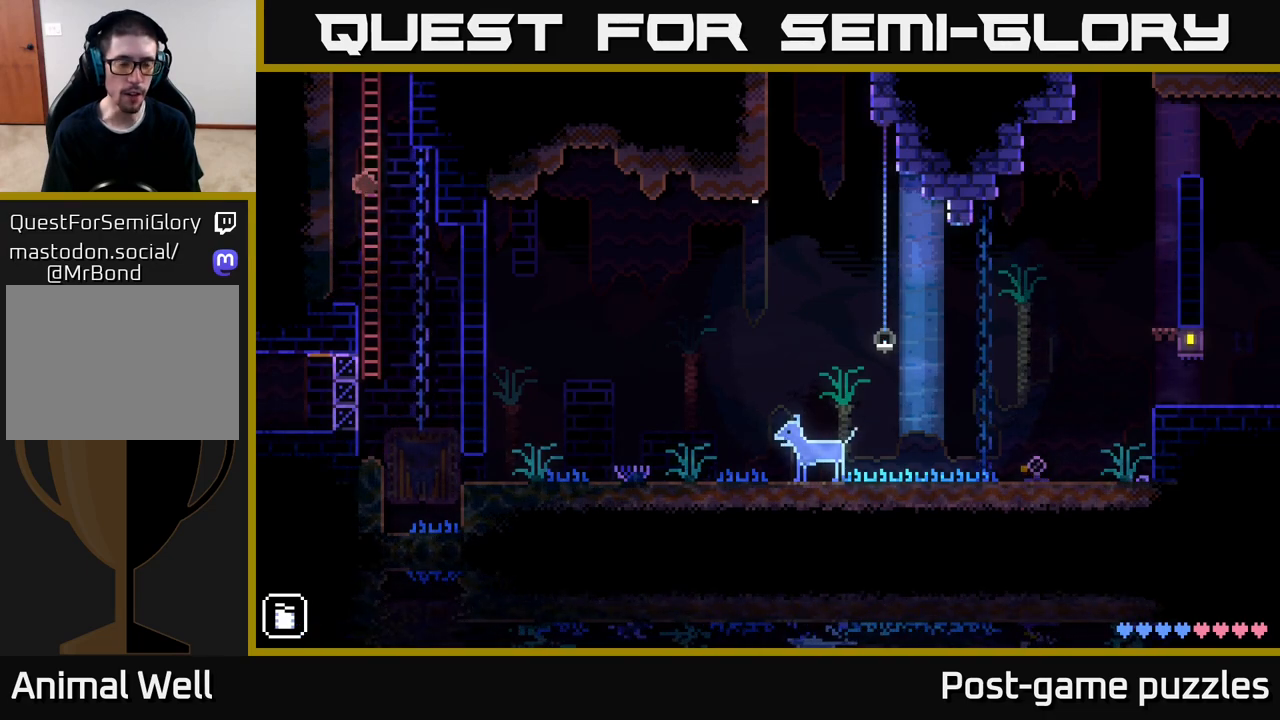
{"buttons": [], "left_stick": "center", "right_stick": "center", "events": [[100, "left_stick", "center"], [183, "SELECT", "down"], [367, "SELECT", "up"]]}
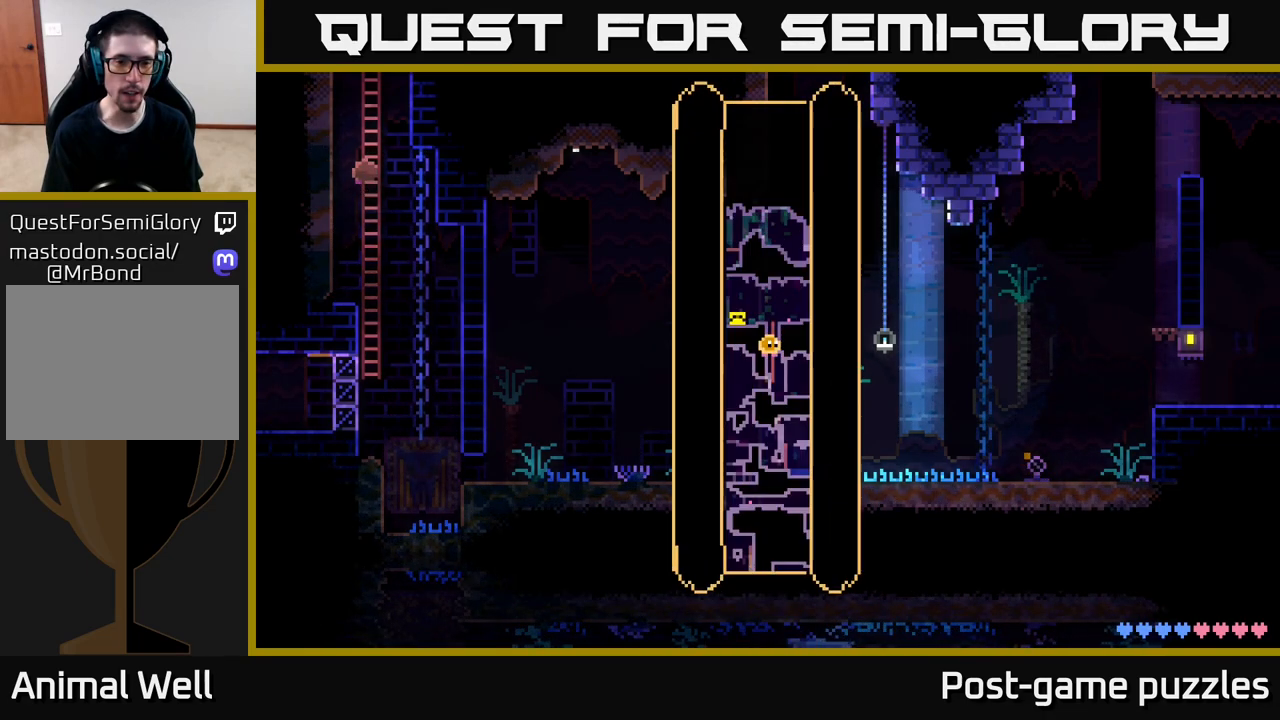
{"buttons": [], "left_stick": "center", "right_stick": "center", "events": []}
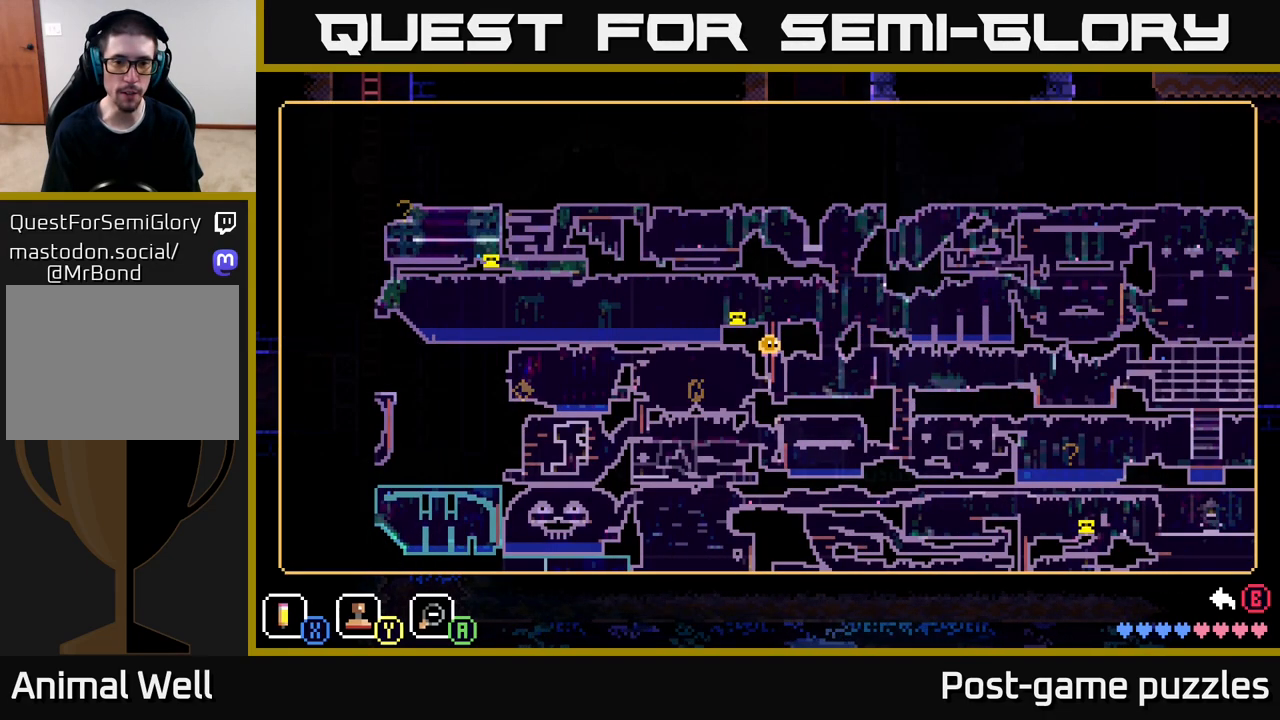
{"buttons": [], "left_stick": "center", "right_stick": "center", "events": []}
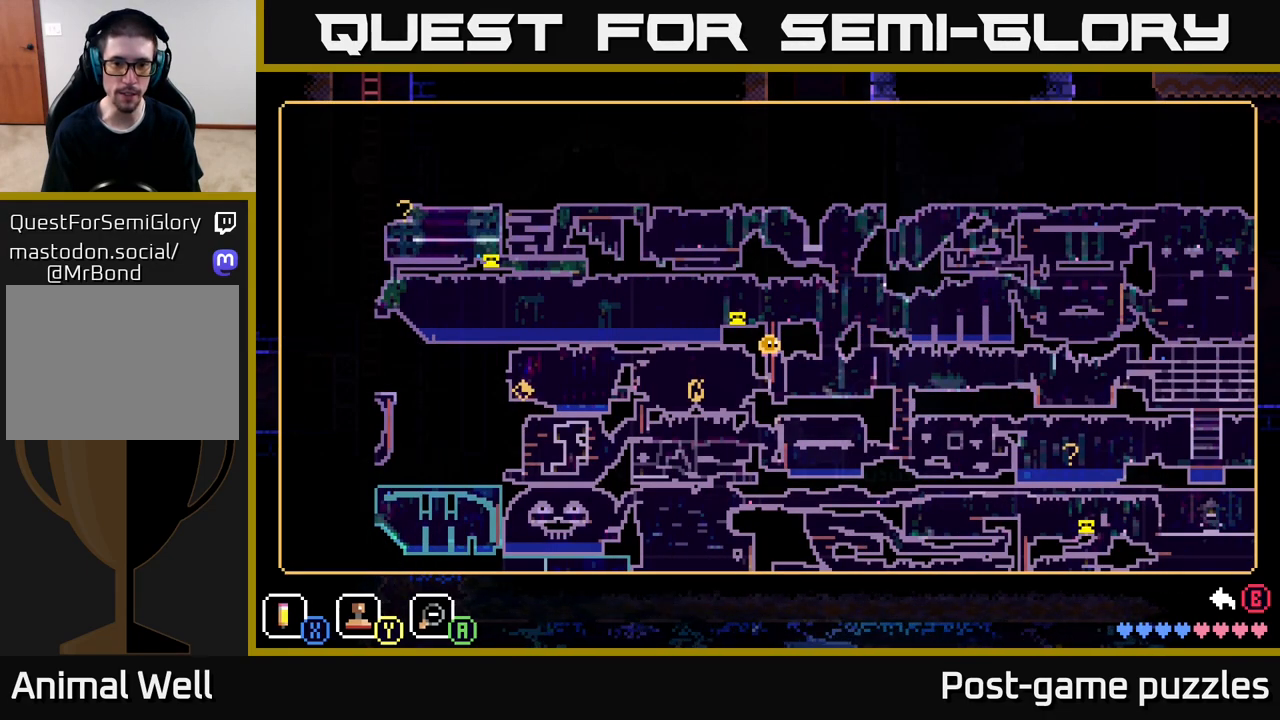
{"buttons": [], "left_stick": "center", "right_stick": "center", "events": []}
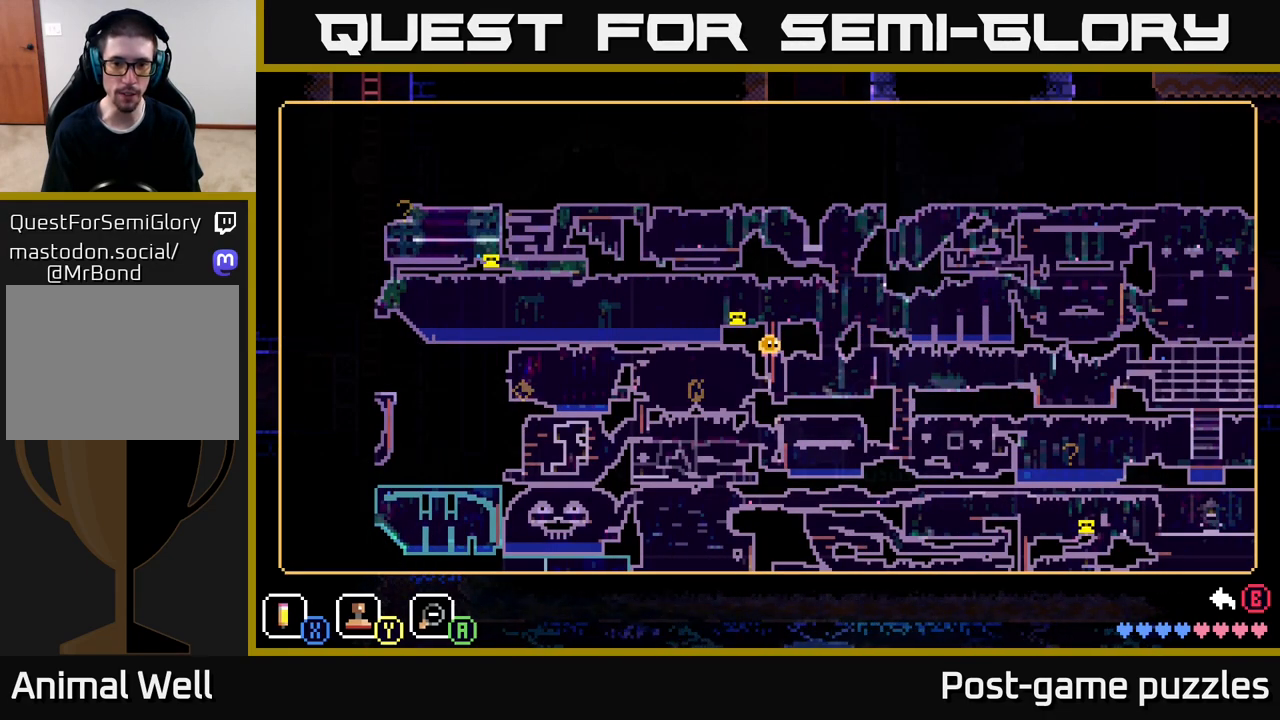
{"buttons": [], "left_stick": "up", "right_stick": "center", "events": [[117, "SELECT", "down"], [200, "SELECT", "up"], [383, "left_stick", "up"]]}
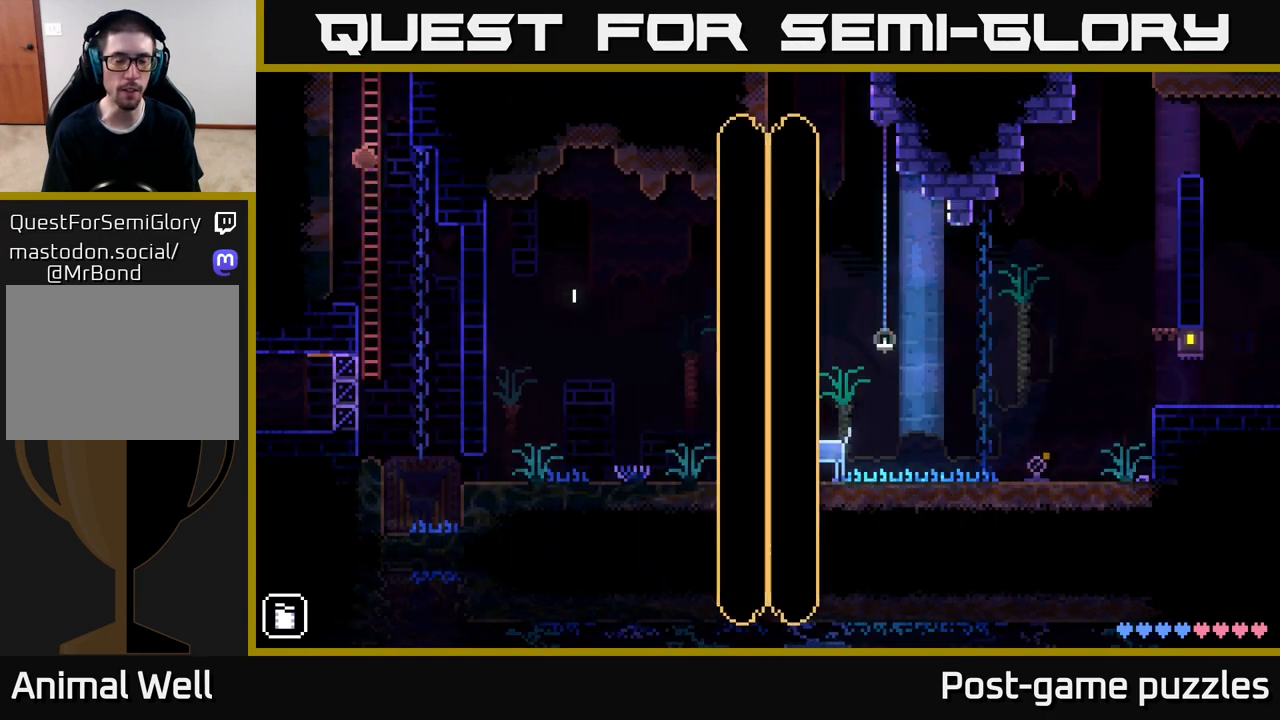
{"buttons": ["A"], "left_stick": "up", "right_stick": "center", "events": [[283, "A", "down"]]}
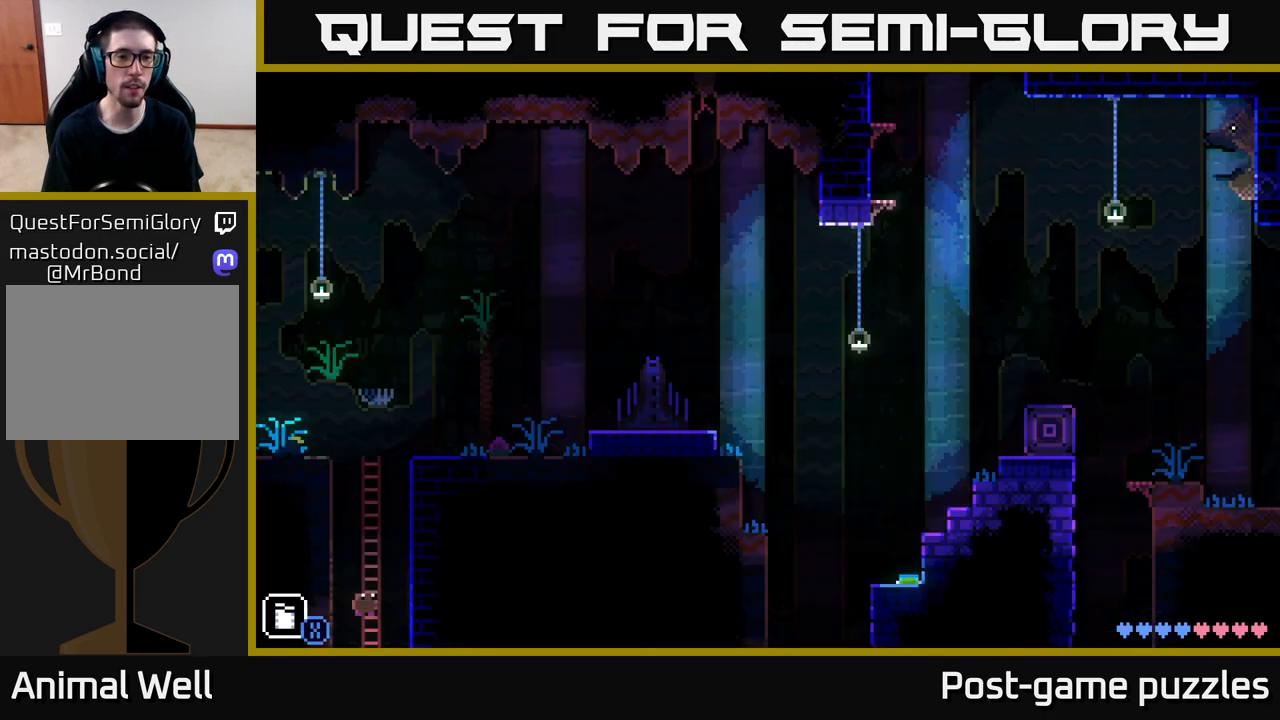
{"buttons": [], "left_stick": "up", "right_stick": "center", "events": [[67, "A", "up"]]}